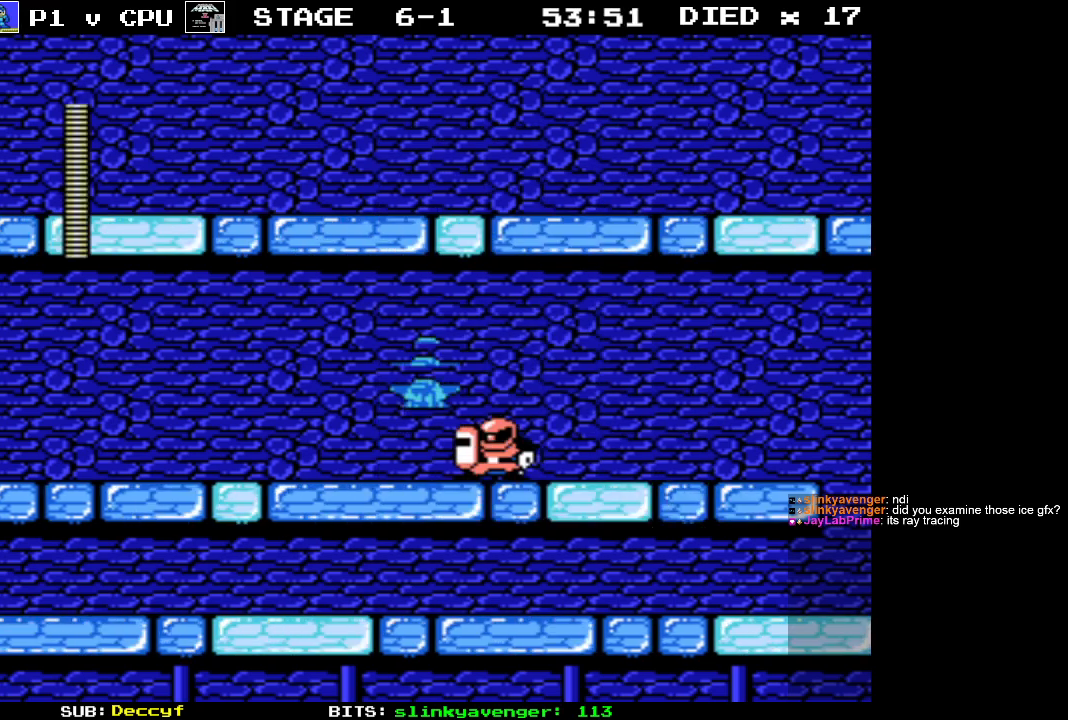
Gameplay with a controller (Nintendo layout); each line is a JSON object with the inputs held at the frame after it. "events" lists button and stick changes between this image and that frame as [ms after this image, input, new state], when the widget could be followed in between. Not read: L3 R3.
{"buttons": ["A", "DPAD_RIGHT"], "events": [[200, "A", "down"], [350, "A", "up"], [450, "A", "down"]]}
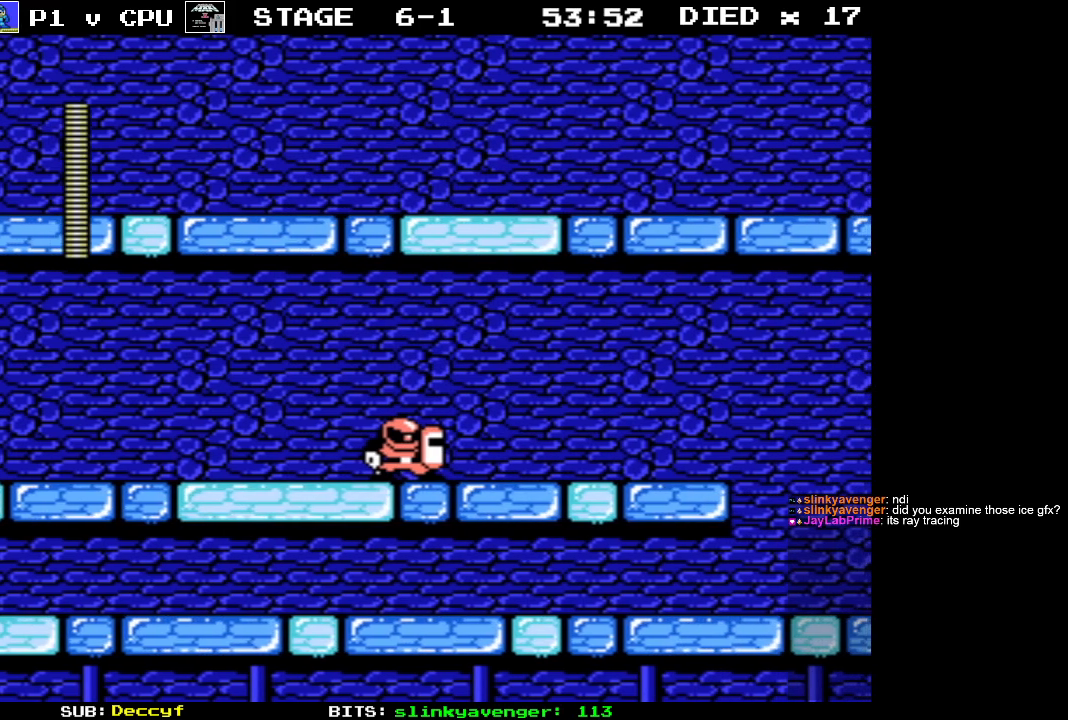
{"buttons": ["DPAD_LEFT"], "events": [[50, "B", "down"], [100, "A", "up"], [133, "B", "up"], [500, "DPAD_LEFT", "down"], [500, "DPAD_RIGHT", "up"]]}
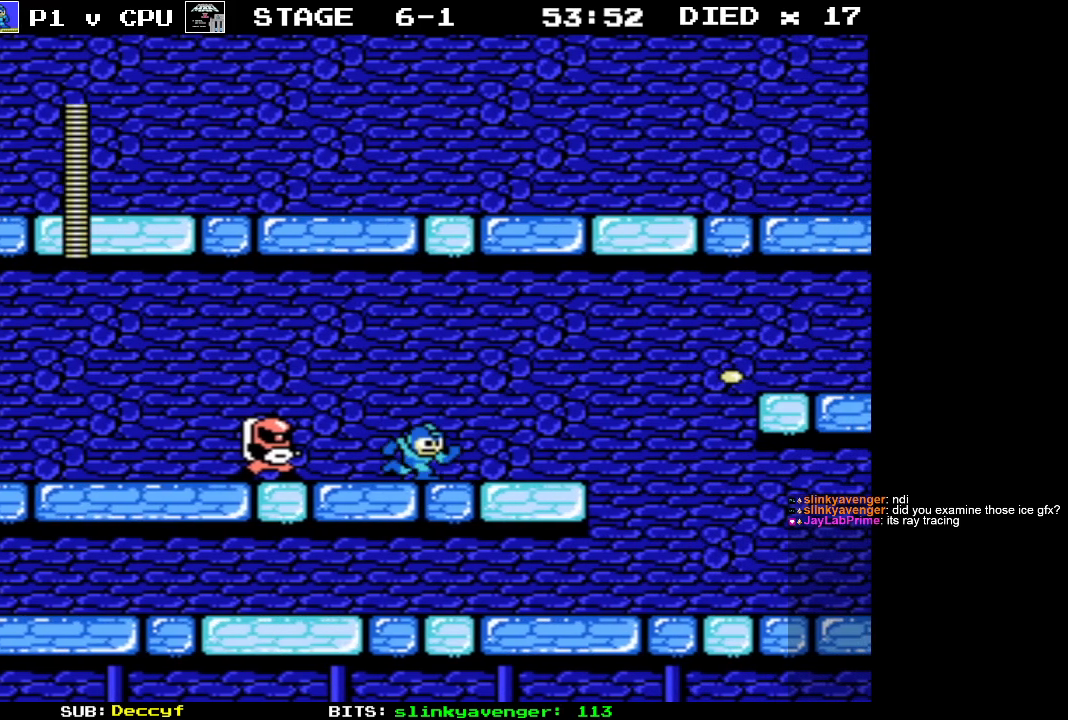
{"buttons": ["B"], "events": [[50, "B", "down"], [100, "B", "up"], [100, "DPAD_LEFT", "up"], [150, "B", "down"], [233, "B", "up"], [300, "B", "down"], [383, "B", "up"], [450, "B", "down"]]}
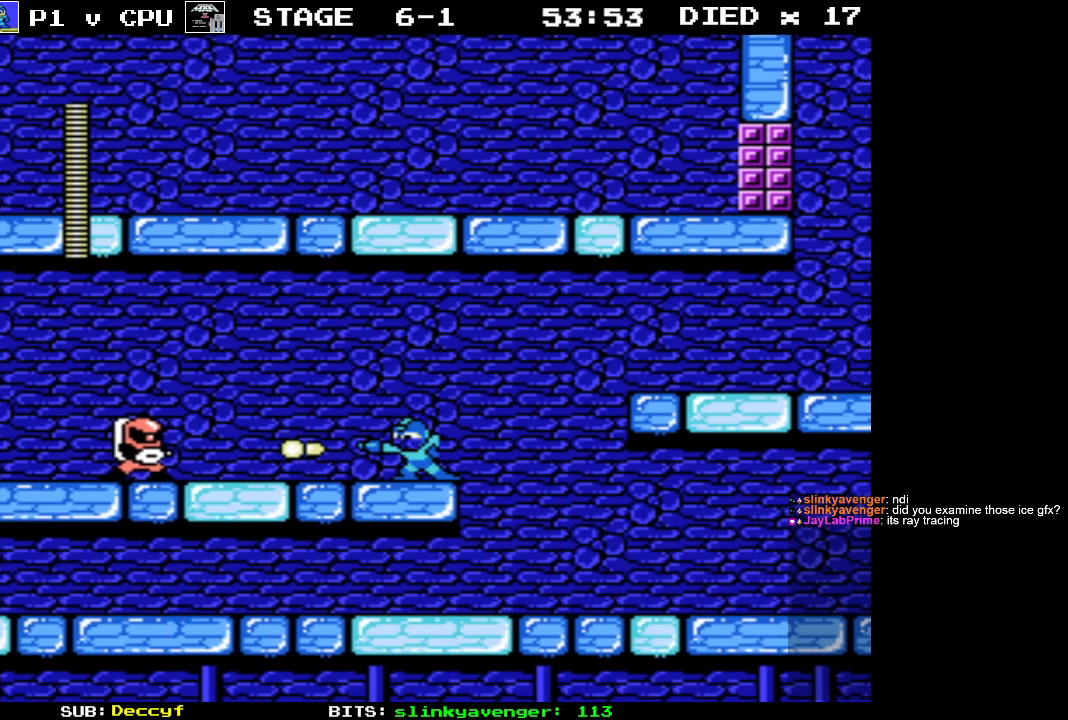
{"buttons": [], "events": [[50, "B", "up"], [117, "B", "down"], [200, "B", "up"], [250, "B", "down"], [333, "B", "up"], [400, "B", "down"], [483, "B", "up"]]}
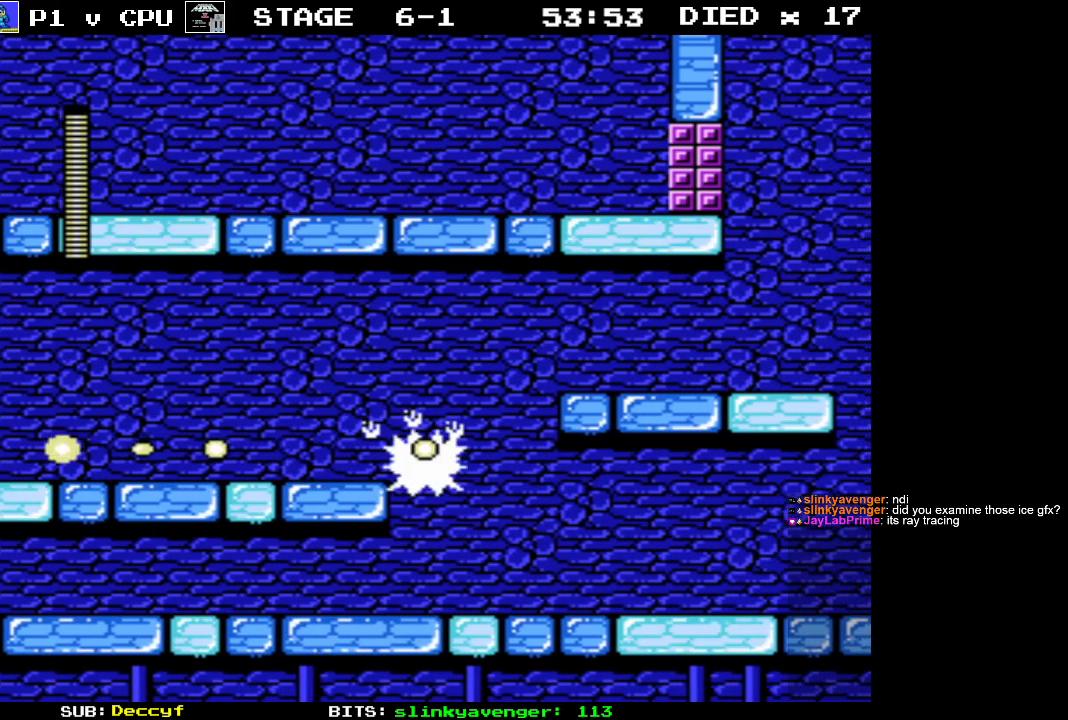
{"buttons": [], "events": [[33, "B", "down"], [150, "B", "up"]]}
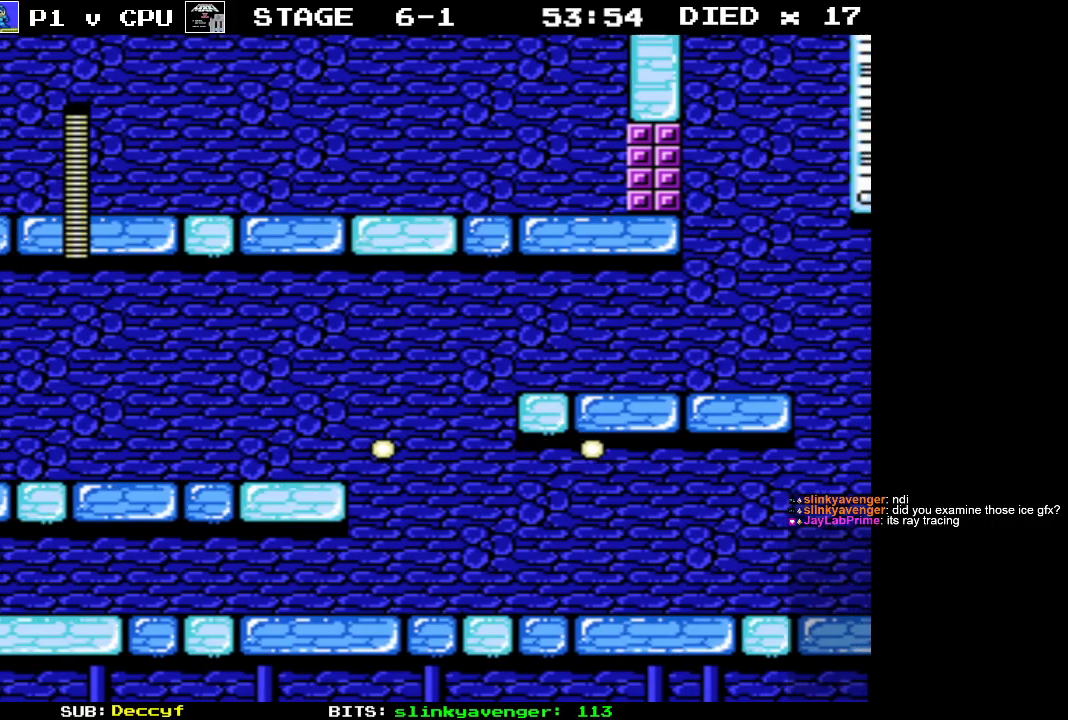
{"buttons": [], "events": [[50, "A", "down"], [183, "DPAD_LEFT", "down"], [500, "A", "up"], [500, "DPAD_LEFT", "up"]]}
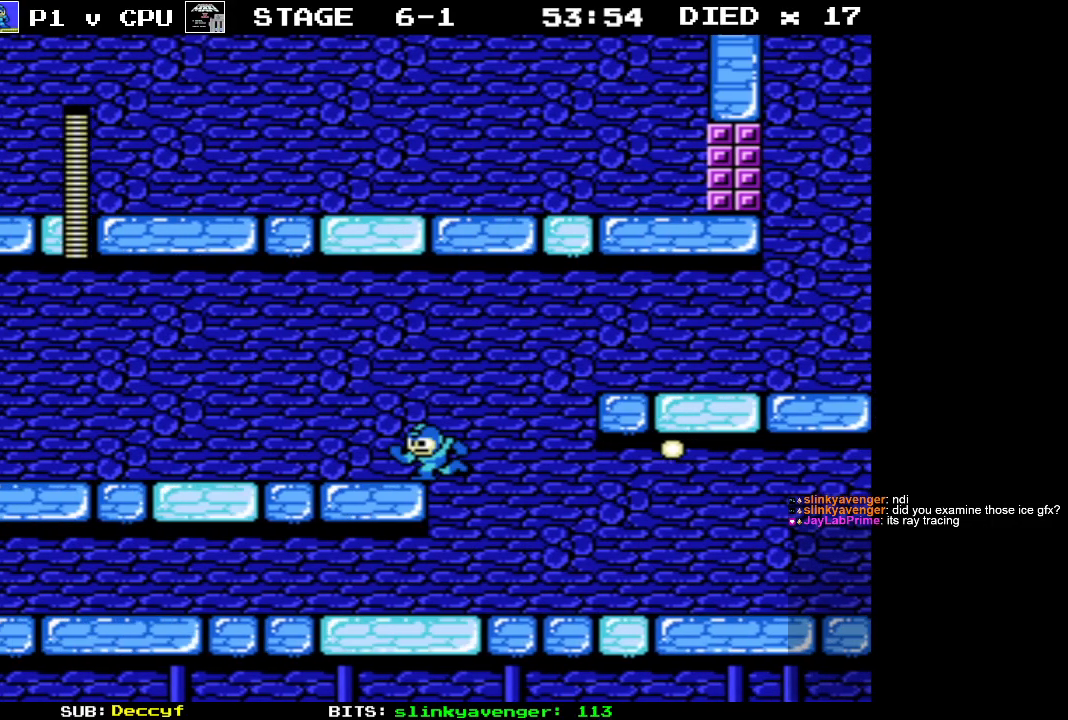
{"buttons": ["DPAD_RIGHT"], "events": [[133, "DPAD_RIGHT", "down"], [367, "A", "down"], [500, "A", "up"]]}
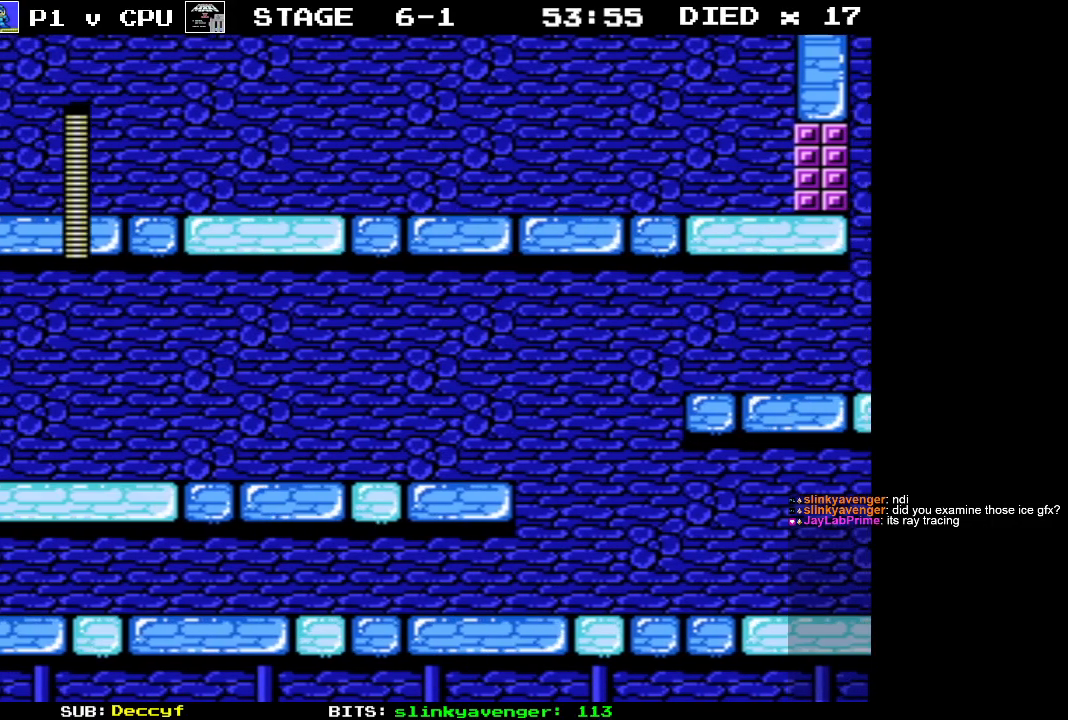
{"buttons": ["A", "DPAD_RIGHT"], "events": [[417, "A", "down"]]}
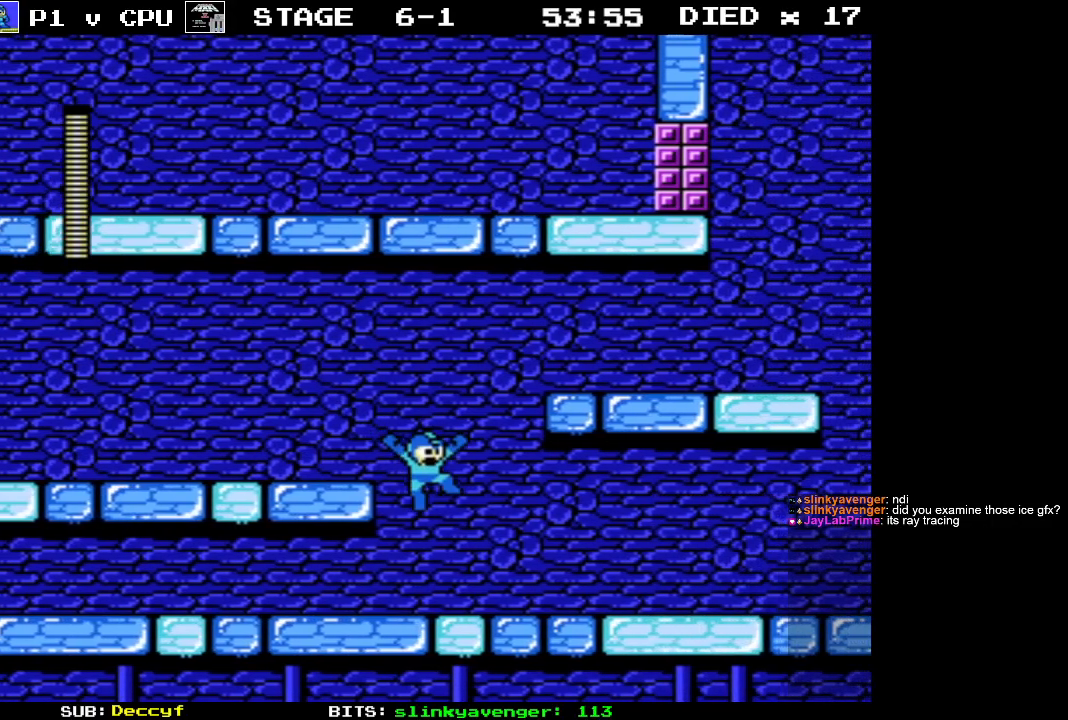
{"buttons": ["DPAD_LEFT"], "events": [[300, "A", "up"], [333, "DPAD_RIGHT", "up"], [383, "DPAD_LEFT", "down"]]}
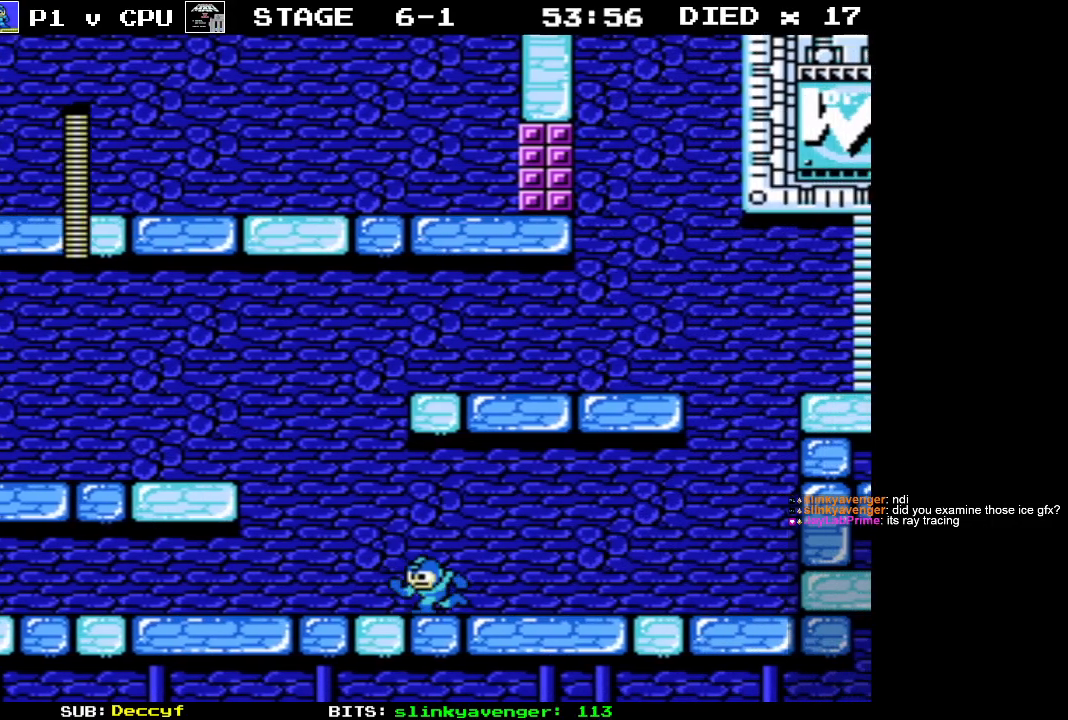
{"buttons": ["DPAD_LEFT"], "events": []}
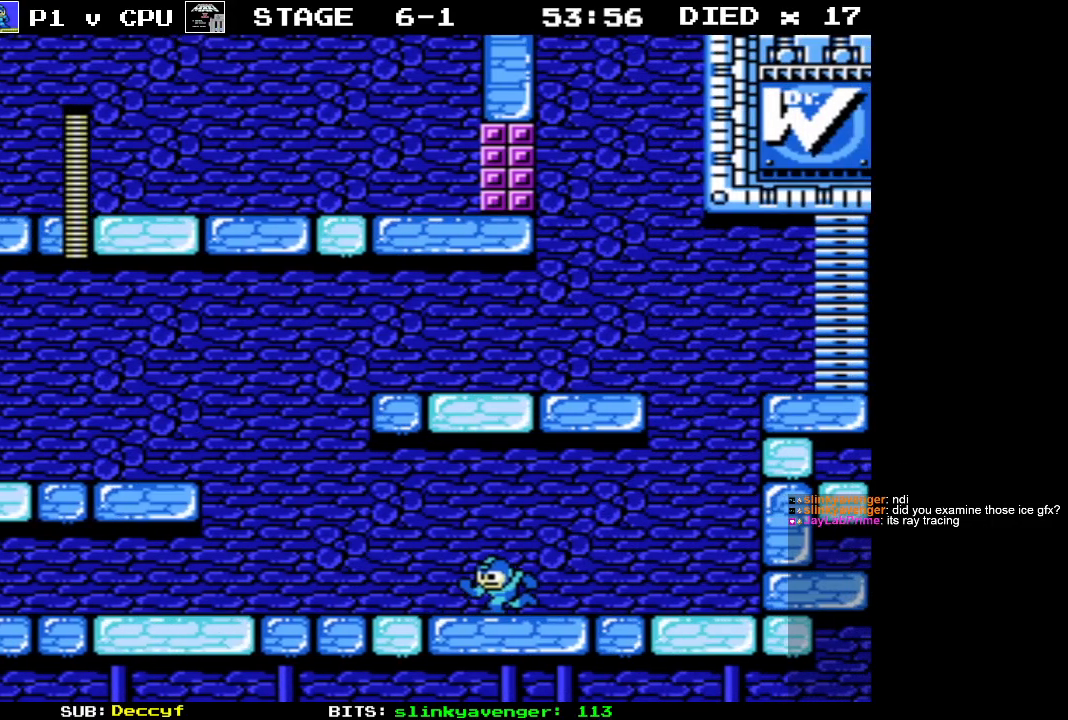
{"buttons": ["DPAD_LEFT"], "events": []}
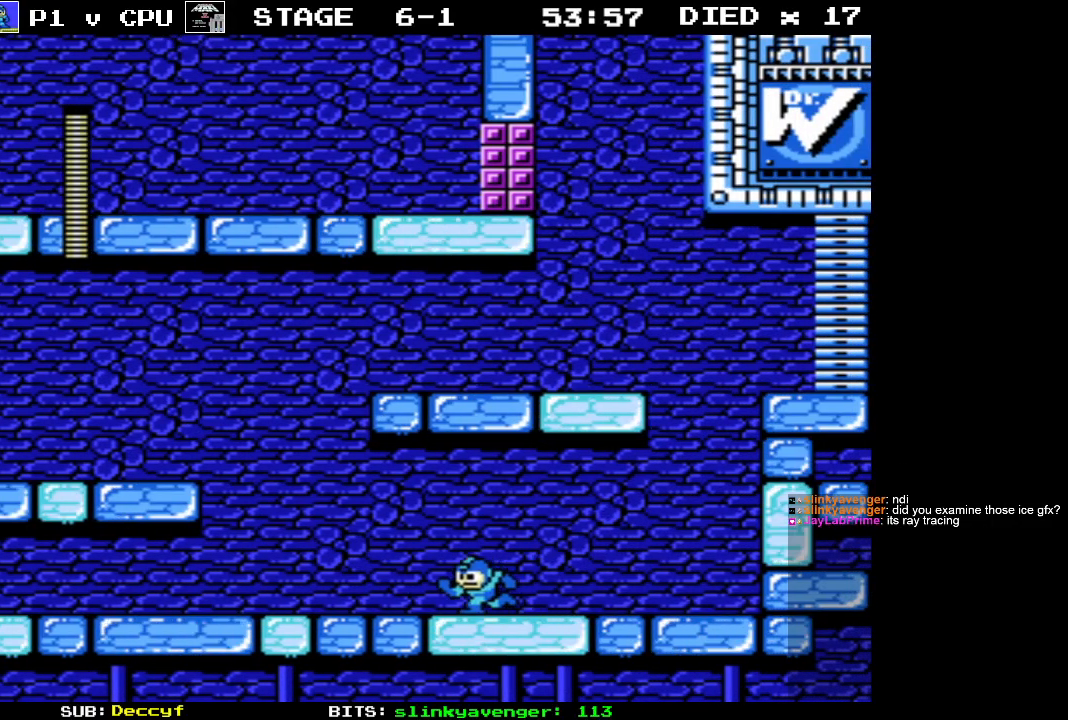
{"buttons": ["A", "DPAD_LEFT"], "events": [[467, "A", "down"]]}
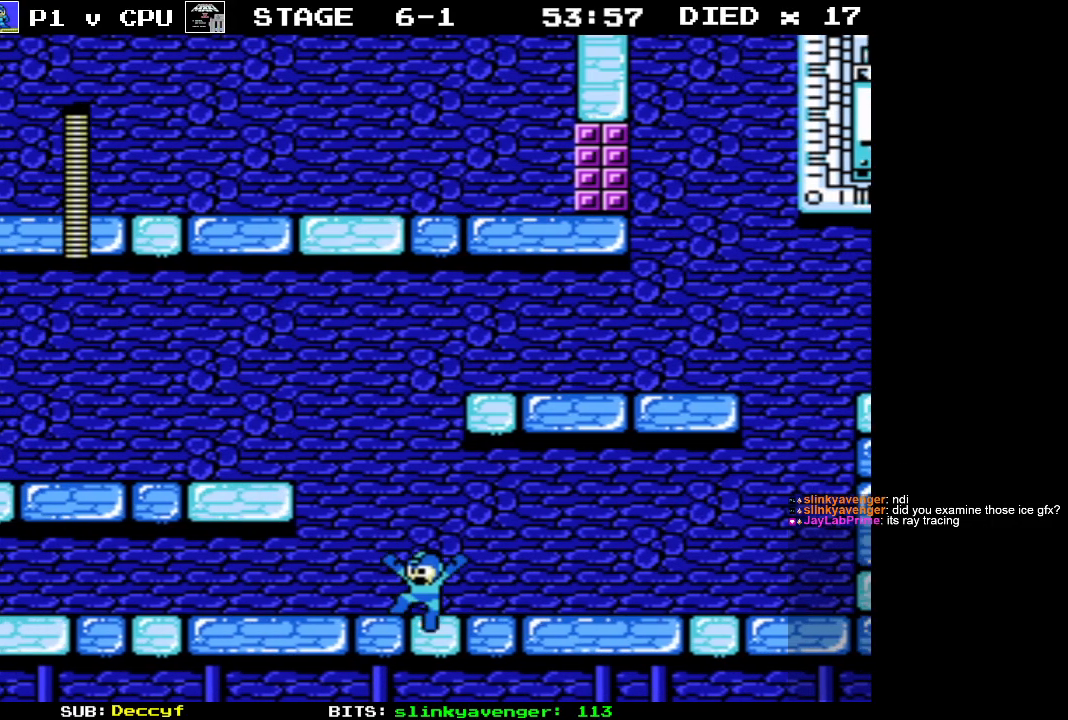
{"buttons": [], "events": [[400, "A", "up"], [450, "DPAD_LEFT", "up"]]}
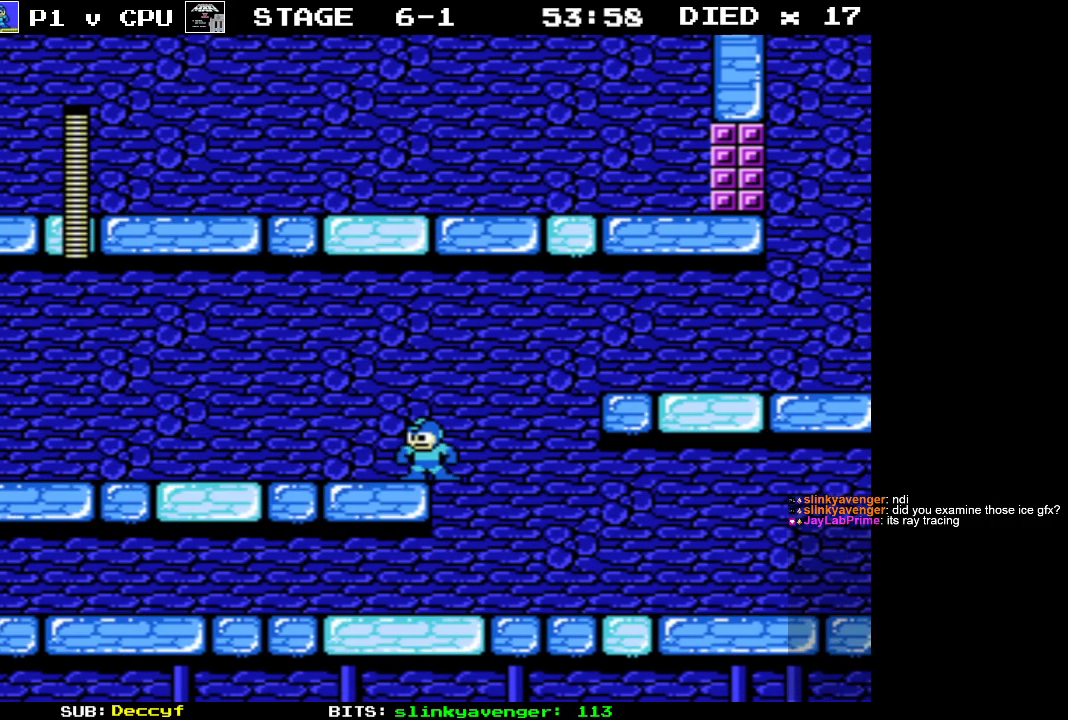
{"buttons": ["DPAD_RIGHT"], "events": [[33, "DPAD_RIGHT", "down"], [267, "A", "down"], [417, "A", "up"]]}
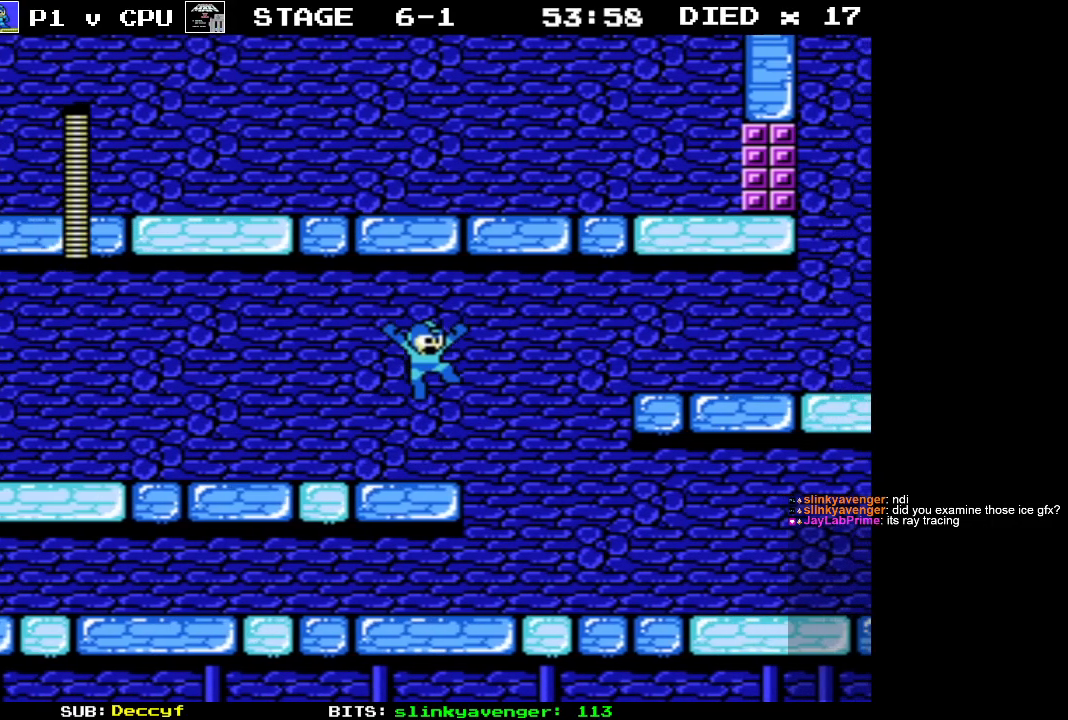
{"buttons": ["DPAD_RIGHT"], "events": []}
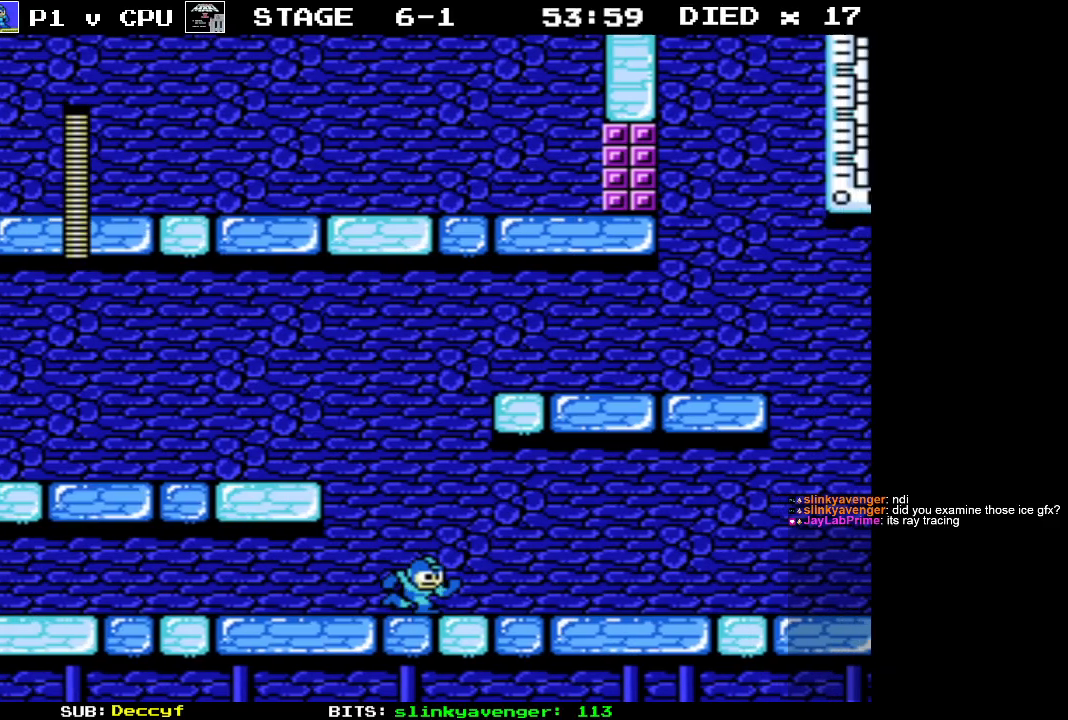
{"buttons": ["DPAD_LEFT"], "events": [[83, "DPAD_UP", "down"], [100, "DPAD_RIGHT", "up"], [117, "DPAD_LEFT", "down"], [150, "DPAD_UP", "up"]]}
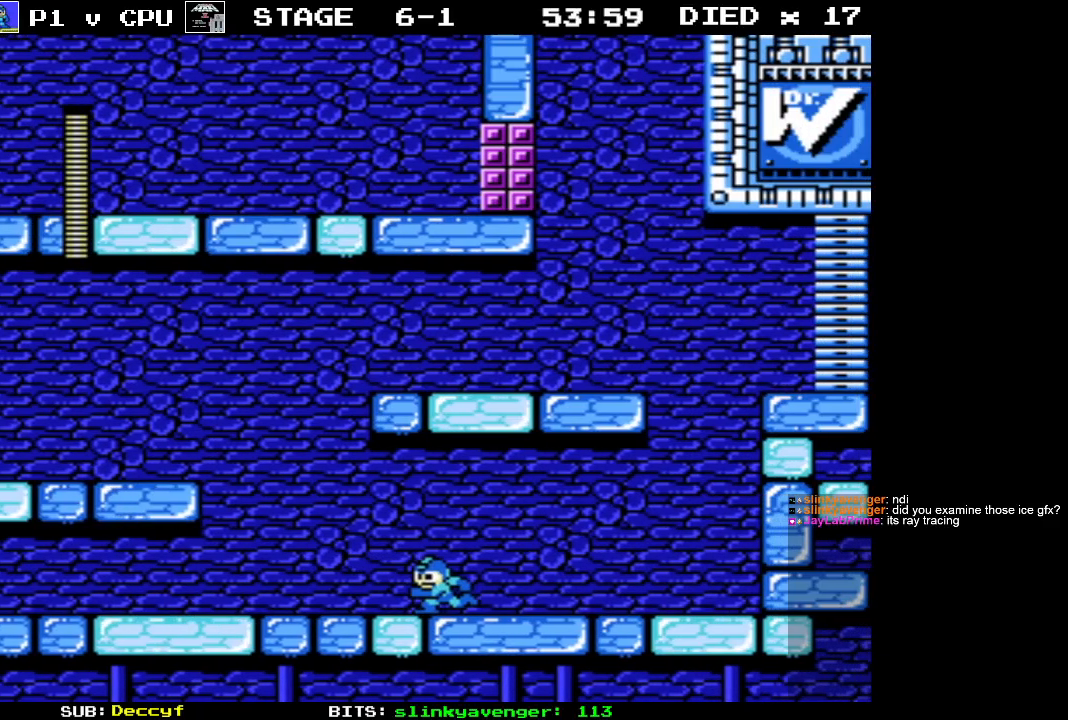
{"buttons": ["DPAD_LEFT"], "events": []}
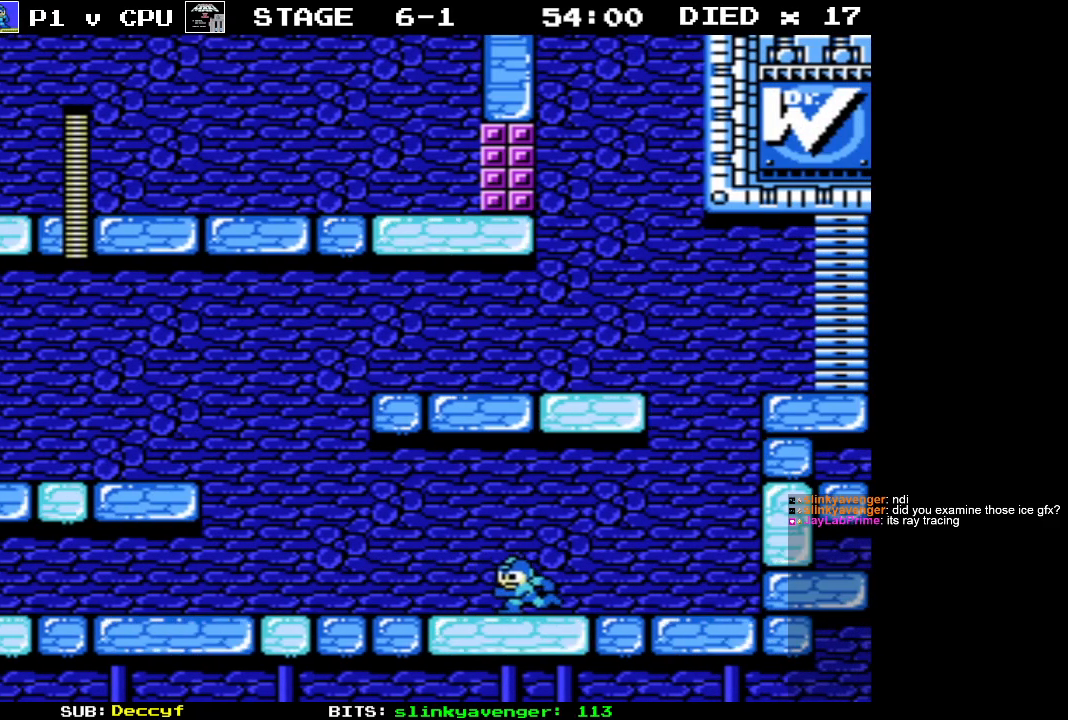
{"buttons": ["DPAD_LEFT"], "events": []}
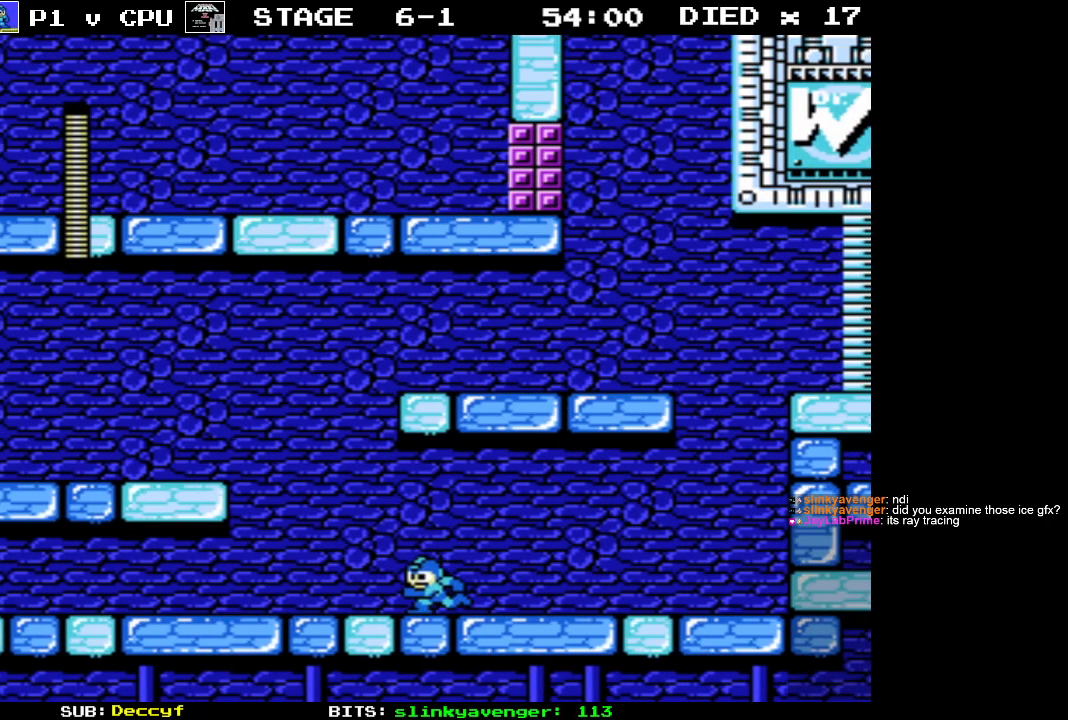
{"buttons": ["A", "DPAD_LEFT"], "events": [[150, "A", "down"]]}
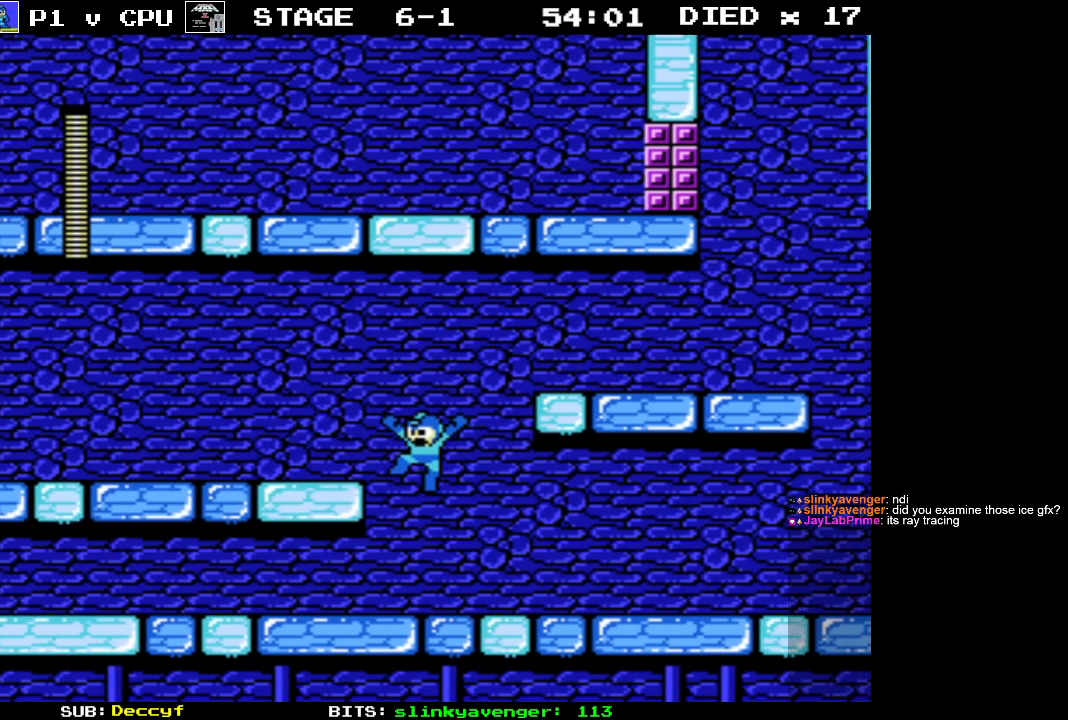
{"buttons": ["A"], "events": [[150, "A", "up"], [167, "DPAD_LEFT", "up"], [250, "DPAD_RIGHT", "down"], [350, "A", "down"], [400, "DPAD_RIGHT", "up"]]}
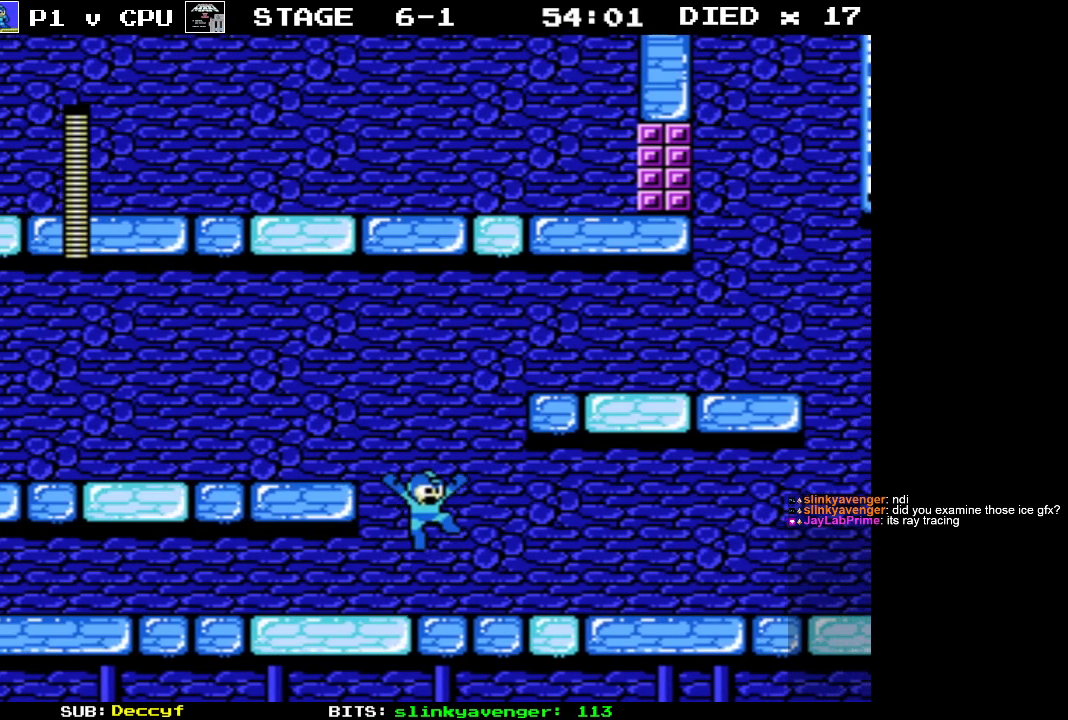
{"buttons": [], "events": [[50, "DPAD_LEFT", "down"], [383, "A", "up"], [383, "DPAD_LEFT", "up"]]}
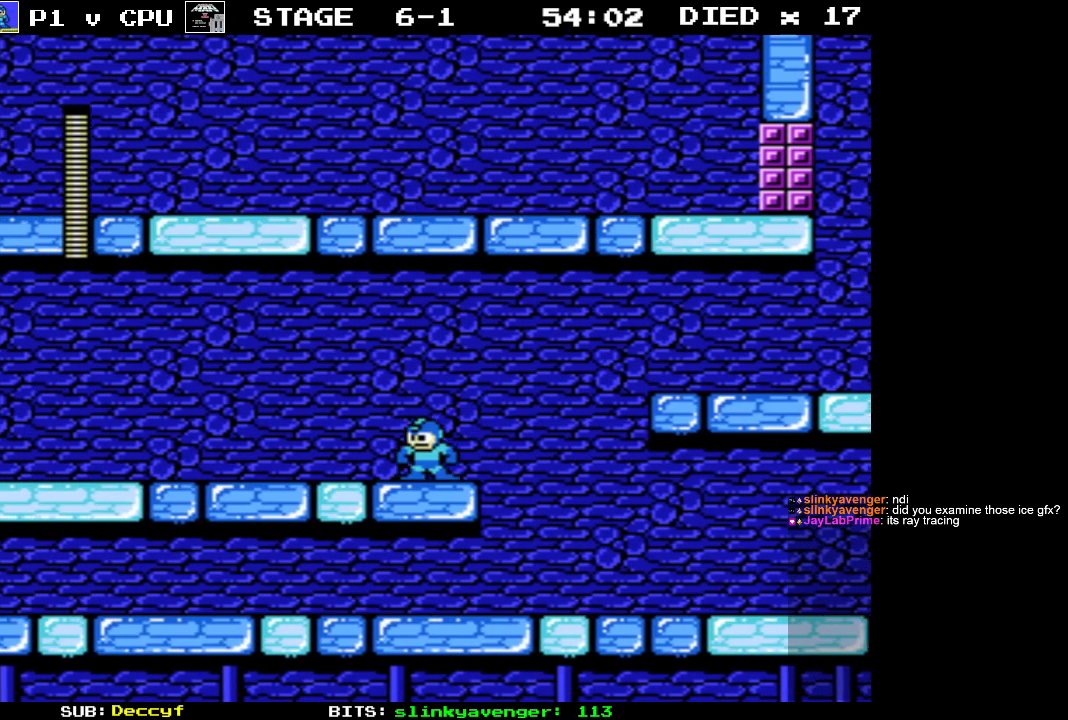
{"buttons": [], "events": [[33, "DPAD_RIGHT", "down"], [167, "A", "down"], [300, "A", "up"], [483, "DPAD_RIGHT", "up"]]}
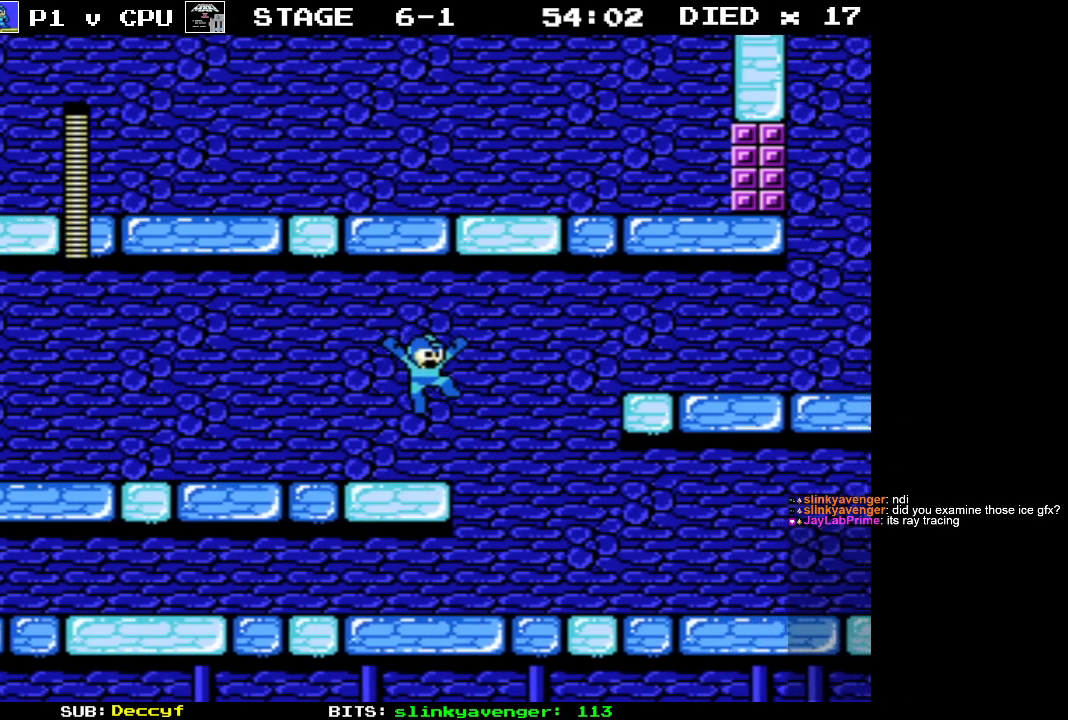
{"buttons": ["A", "DPAD_RIGHT"], "events": [[267, "DPAD_RIGHT", "down"], [400, "A", "down"]]}
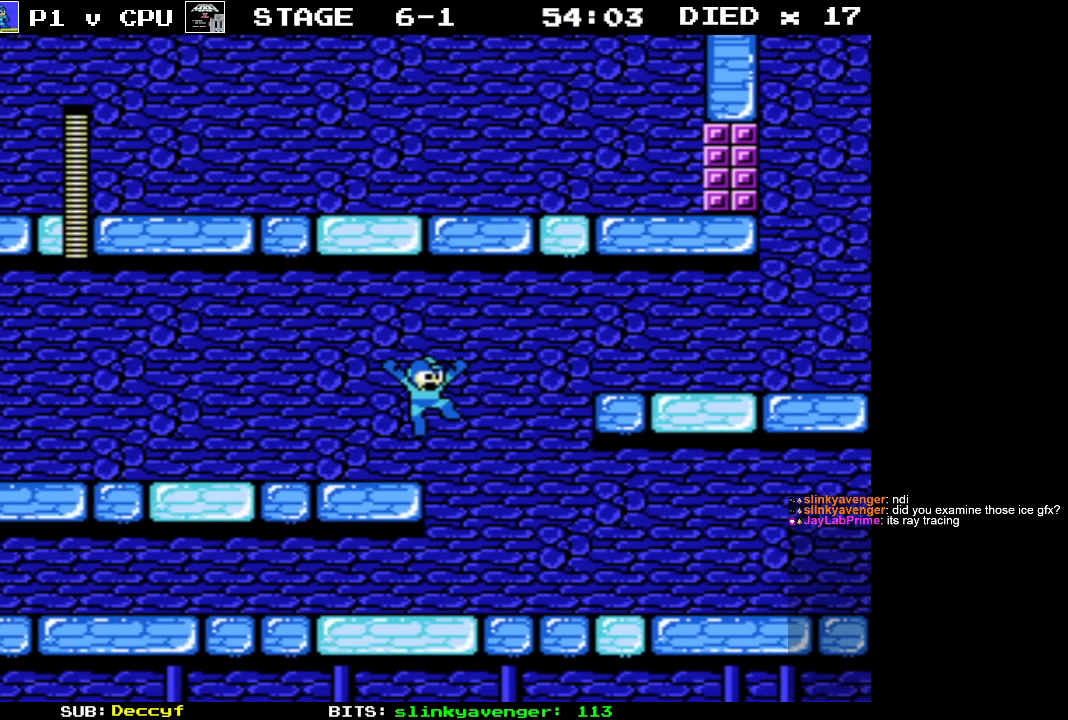
{"buttons": ["A", "DPAD_RIGHT"], "events": []}
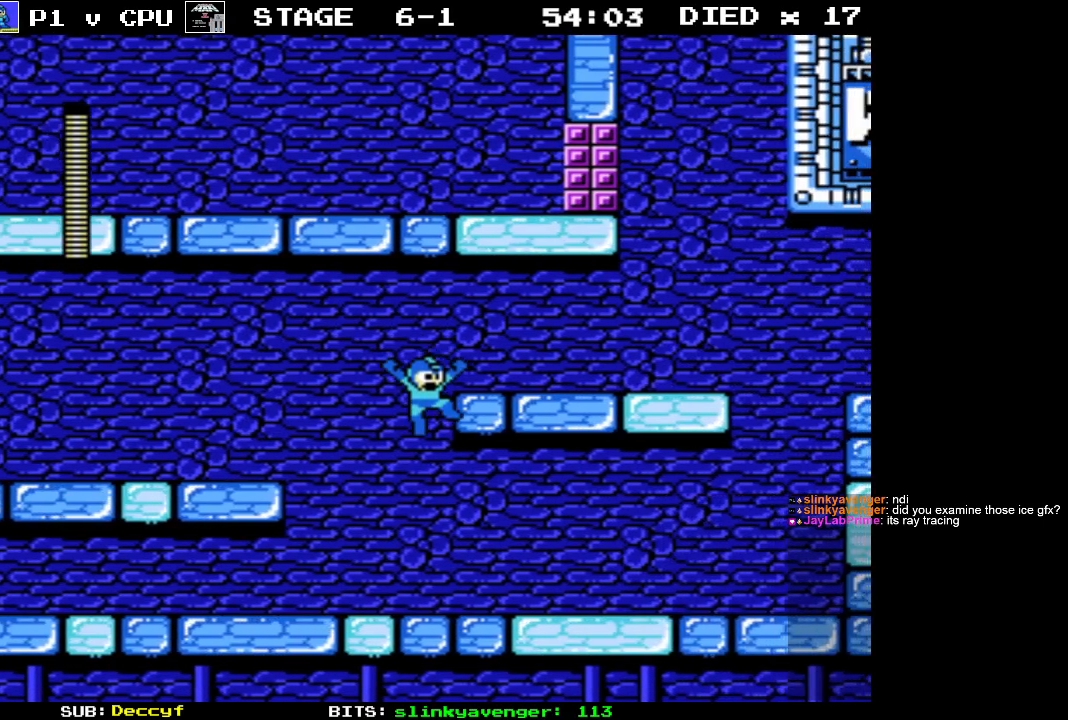
{"buttons": ["DPAD_RIGHT"], "events": [[117, "A", "up"]]}
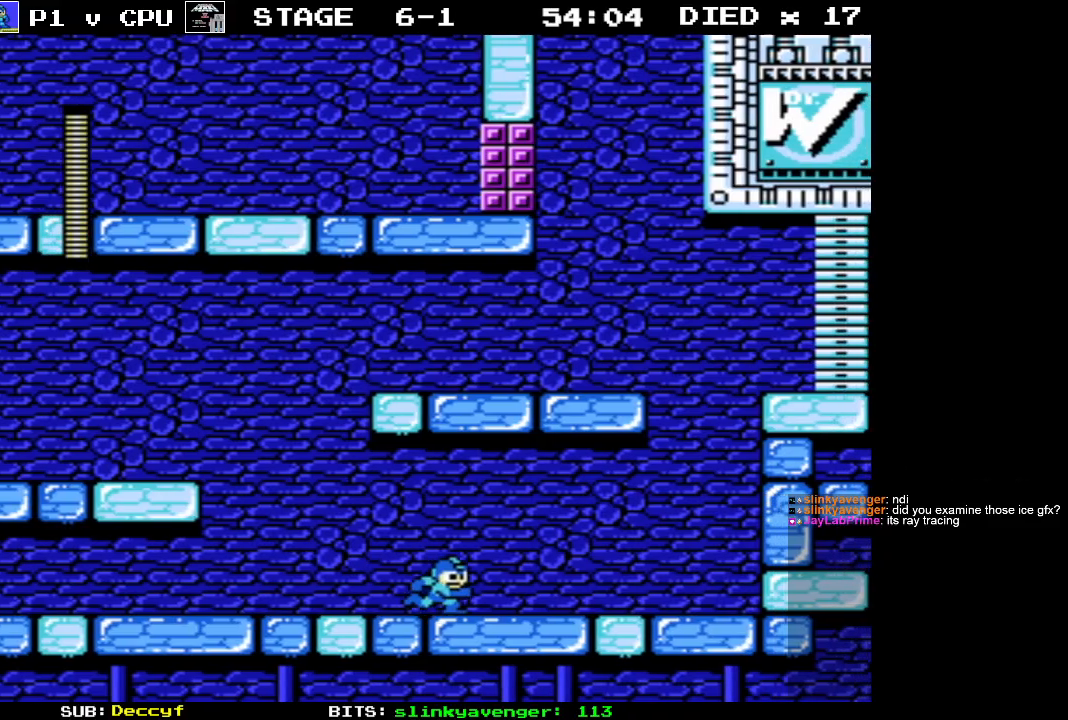
{"buttons": ["START"], "events": [[133, "DPAD_RIGHT", "up"], [283, "START", "down"]]}
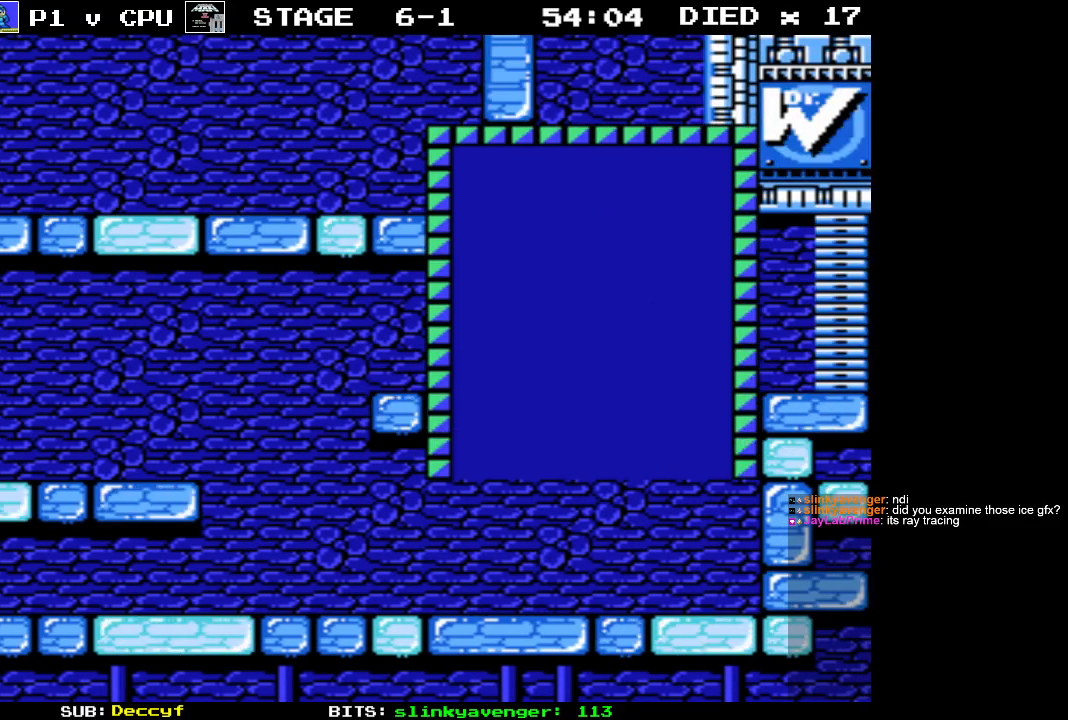
{"buttons": [], "events": [[17, "START", "up"]]}